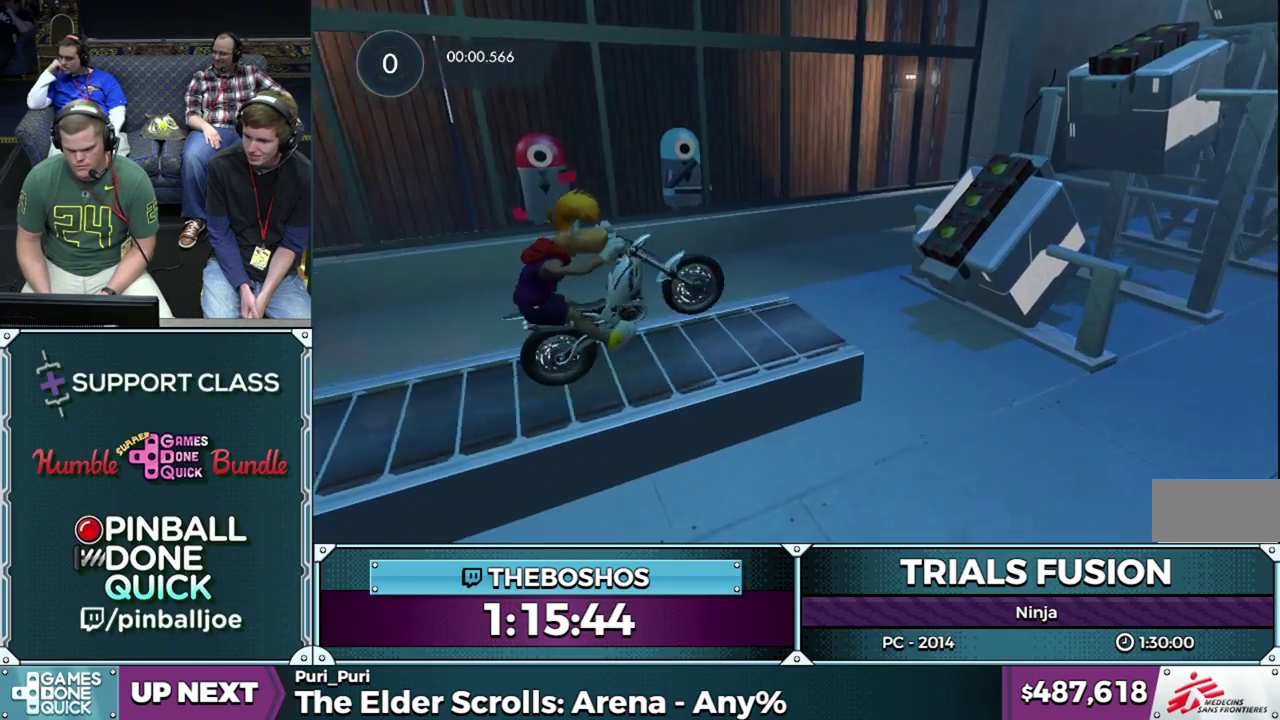
Gameplay with a controller (Xbox layout); each line is a JSON object with the inputs held at the frame after it. "events" lists button and stick changes between this image and that frame as [ms after this image, input, new state], when the widget could be followed in between. This overlay highlights the sticks when they move; stick clicks (L3) are not distinguishable. Not read: L1 L3 R1 R3 left_stick.
{"buttons": [], "events": [[300, "R2", "up"]]}
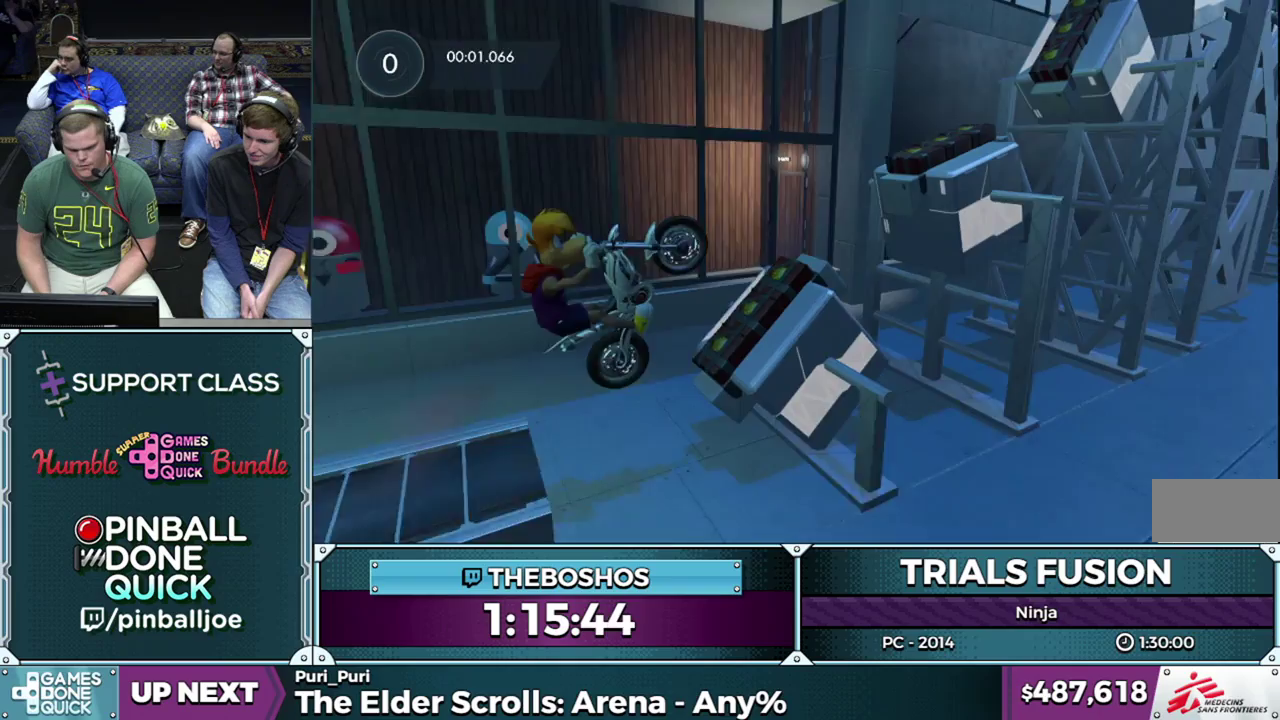
{"buttons": [], "events": [[67, "R2", "down"], [367, "R2", "up"]]}
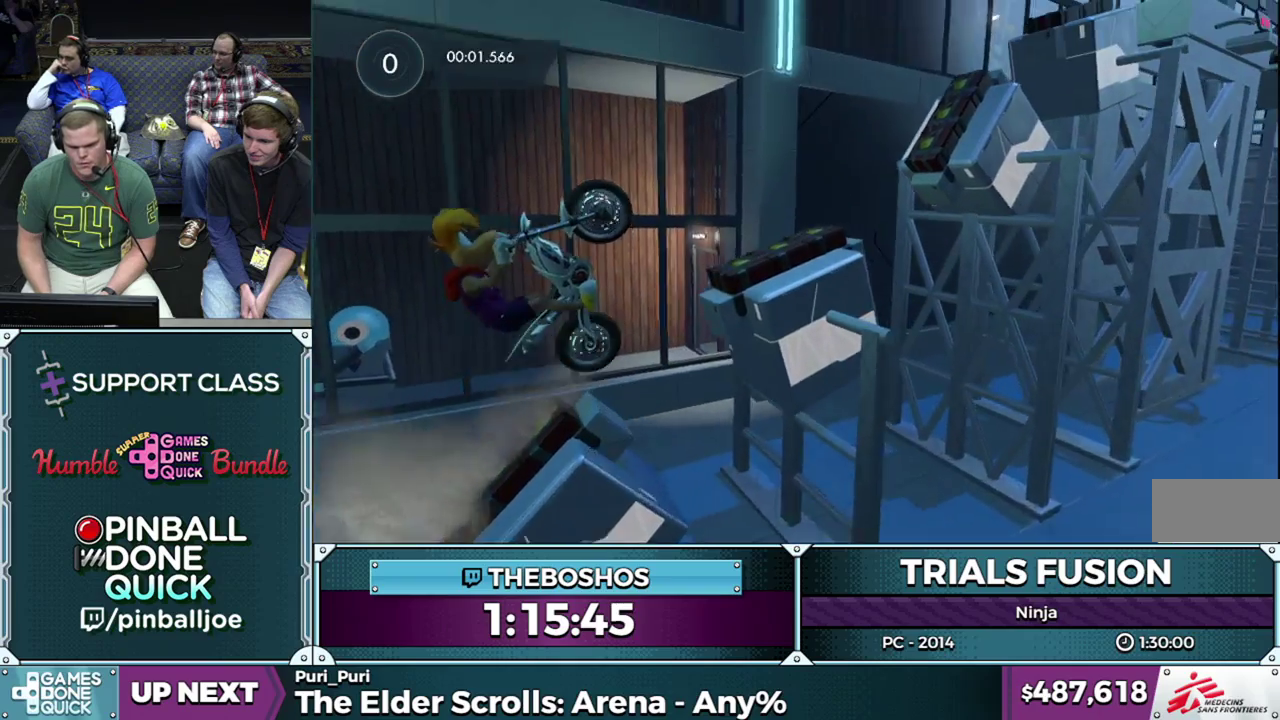
{"buttons": ["L2"], "events": [[17, "L2", "down"]]}
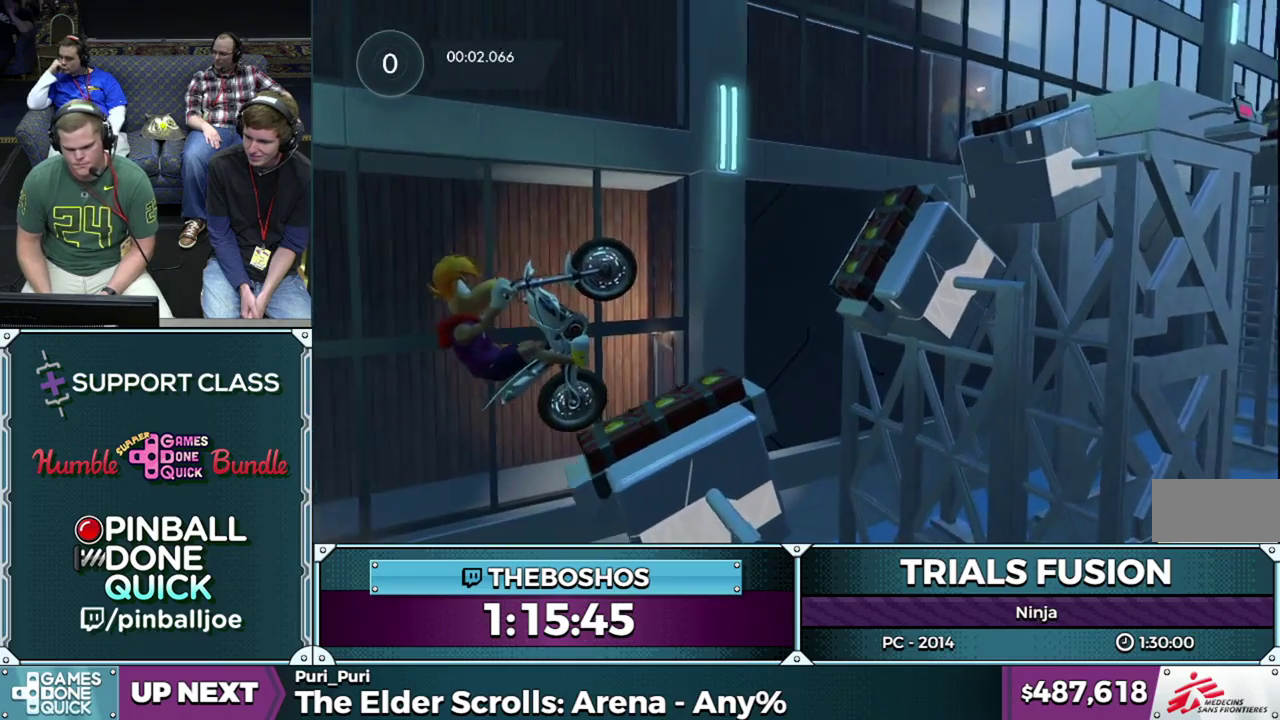
{"buttons": [], "events": [[67, "L2", "up"]]}
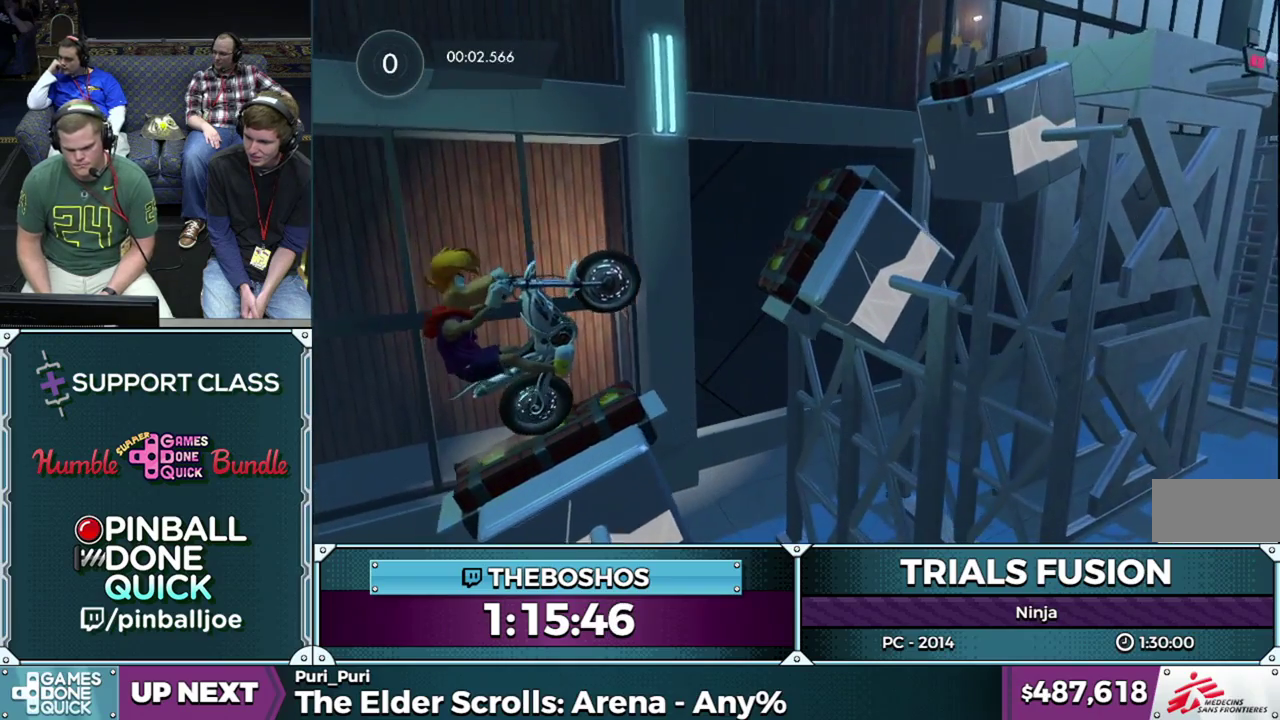
{"buttons": [], "events": []}
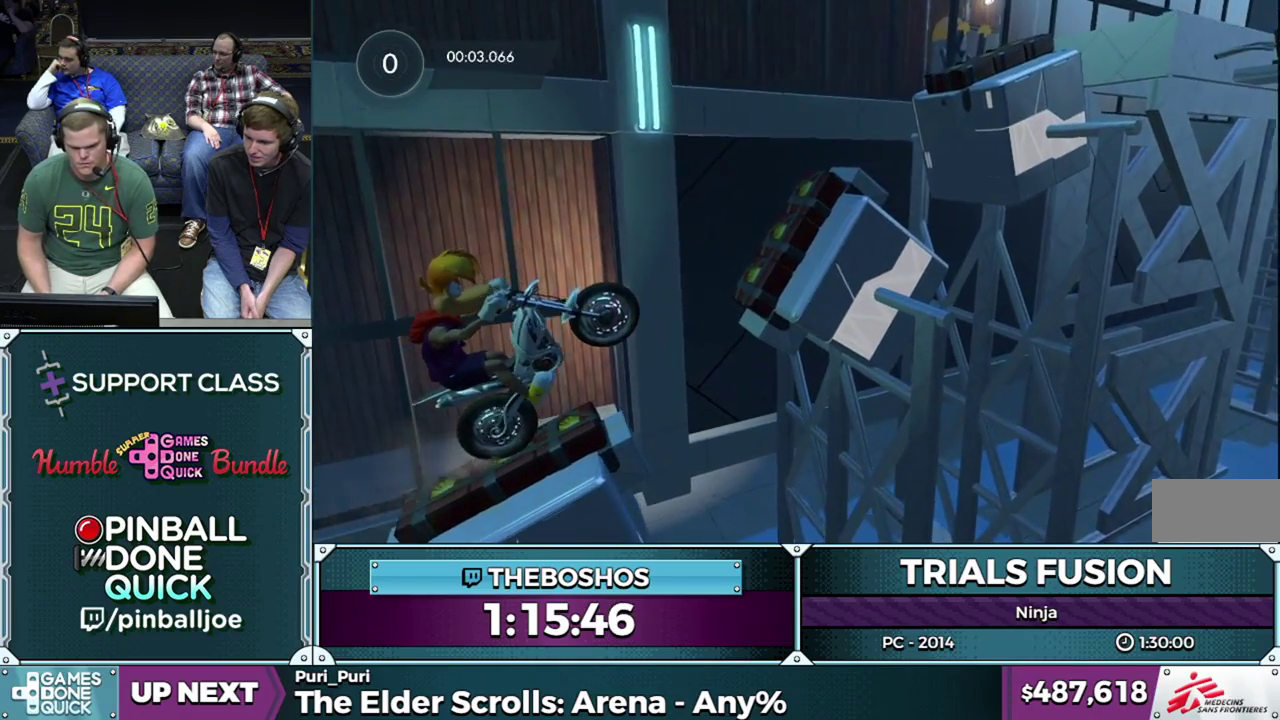
{"buttons": ["R2"], "events": [[217, "R2", "down"]]}
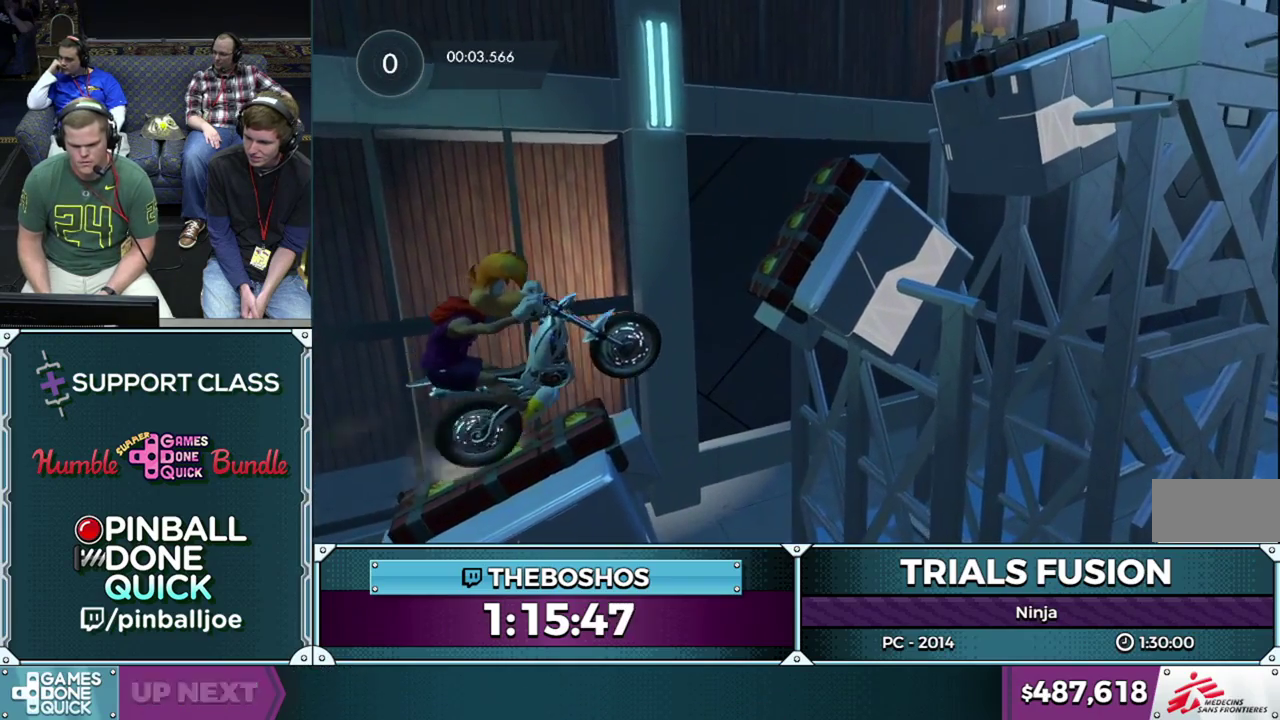
{"buttons": ["R2"], "events": []}
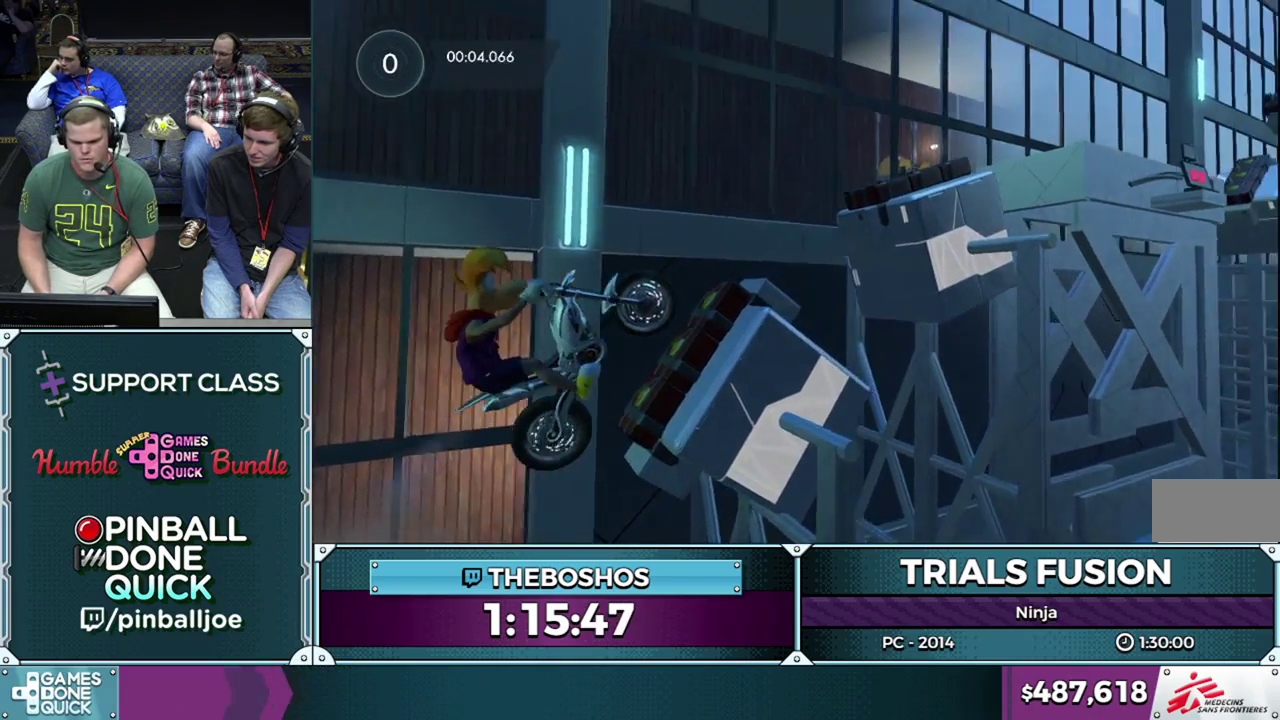
{"buttons": ["R2"], "events": []}
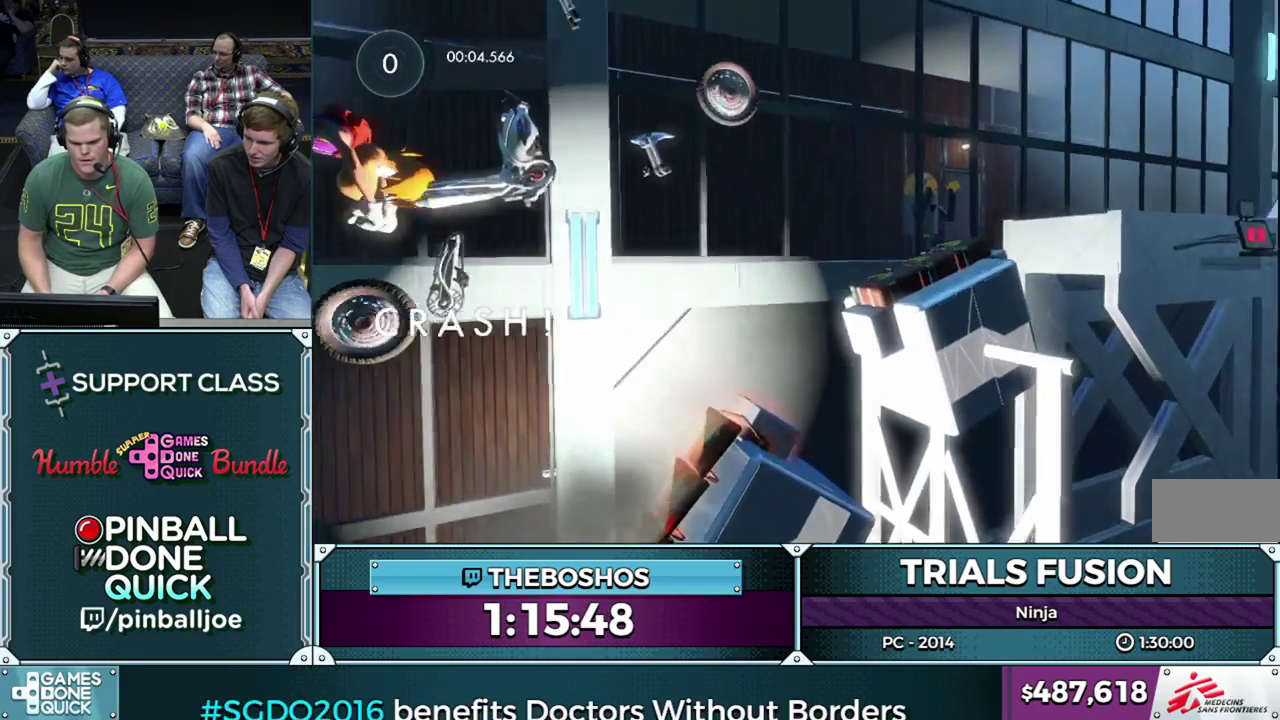
{"buttons": ["R2"], "events": [[33, "R2", "up"], [433, "R2", "down"]]}
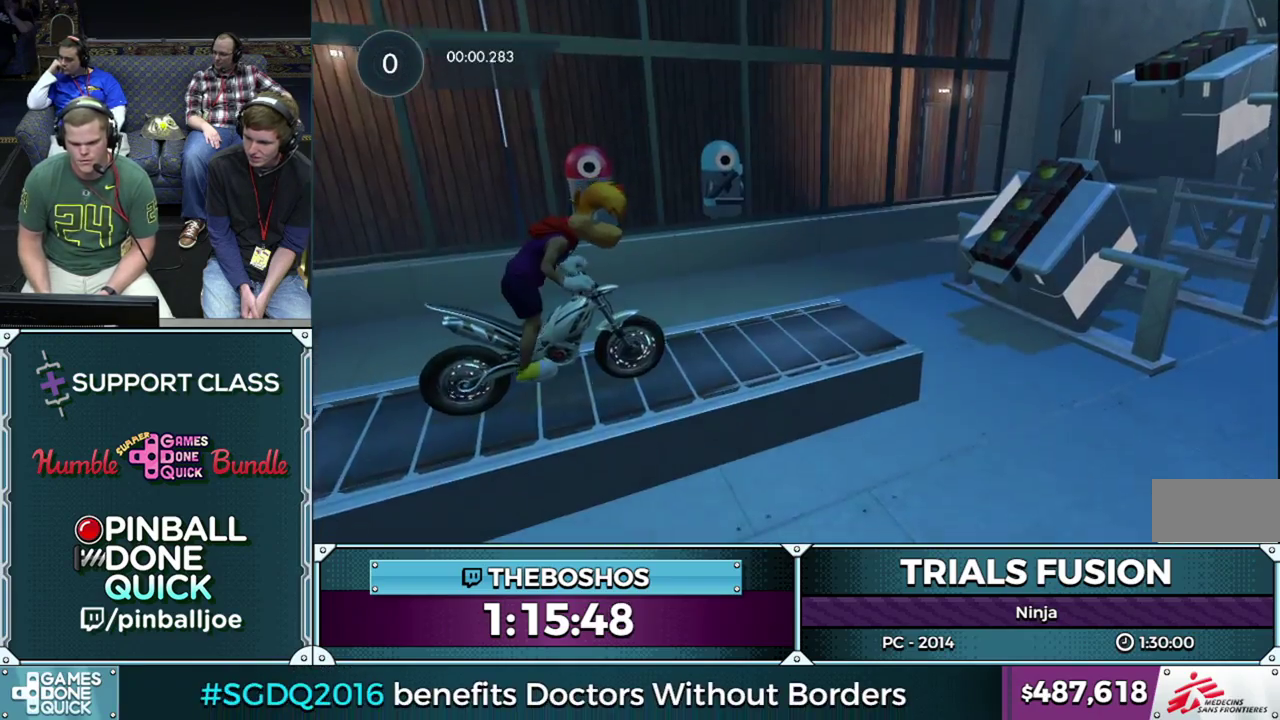
{"buttons": ["R2"], "events": []}
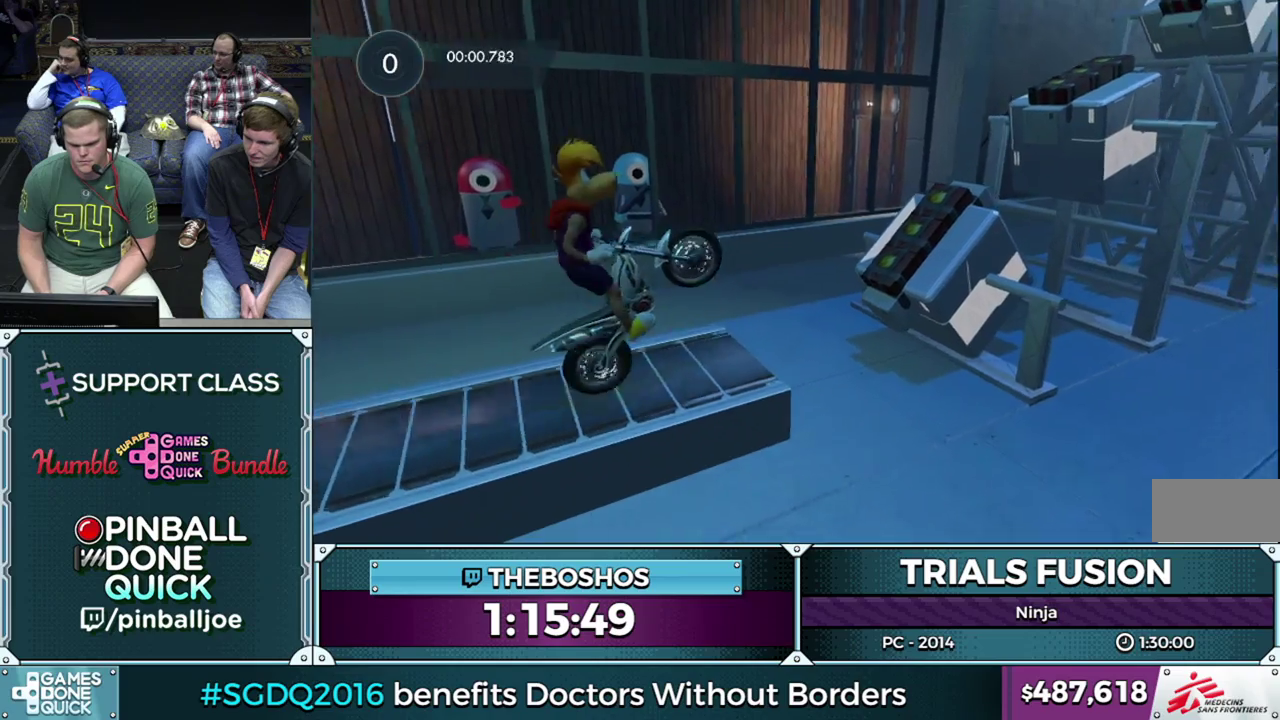
{"buttons": ["R2"], "events": [[133, "R2", "up"], [400, "R2", "down"]]}
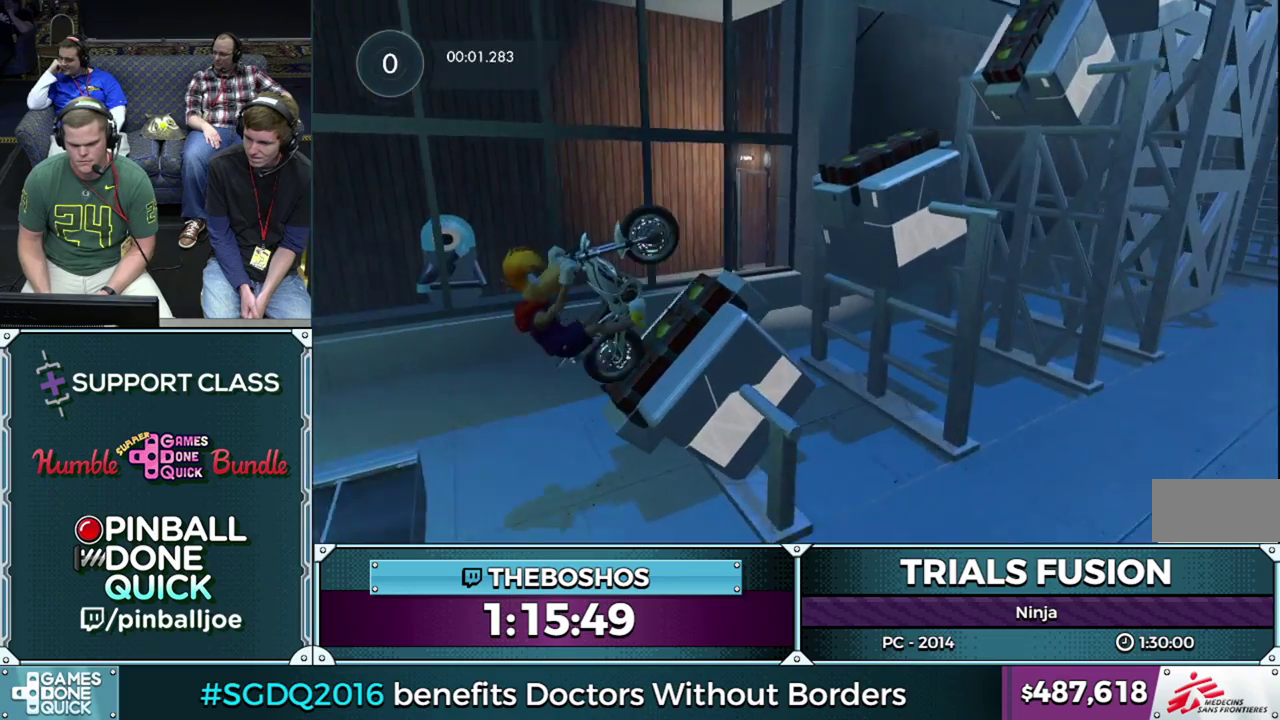
{"buttons": [], "events": [[200, "R2", "up"]]}
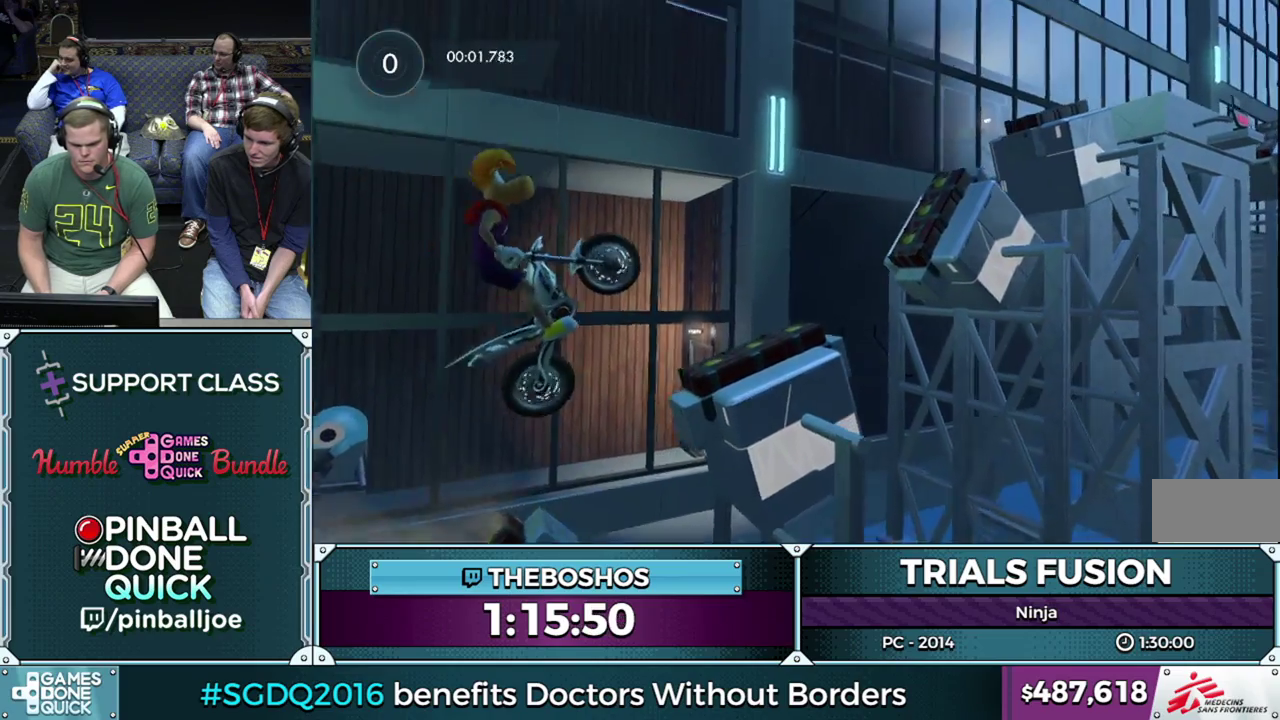
{"buttons": [], "events": []}
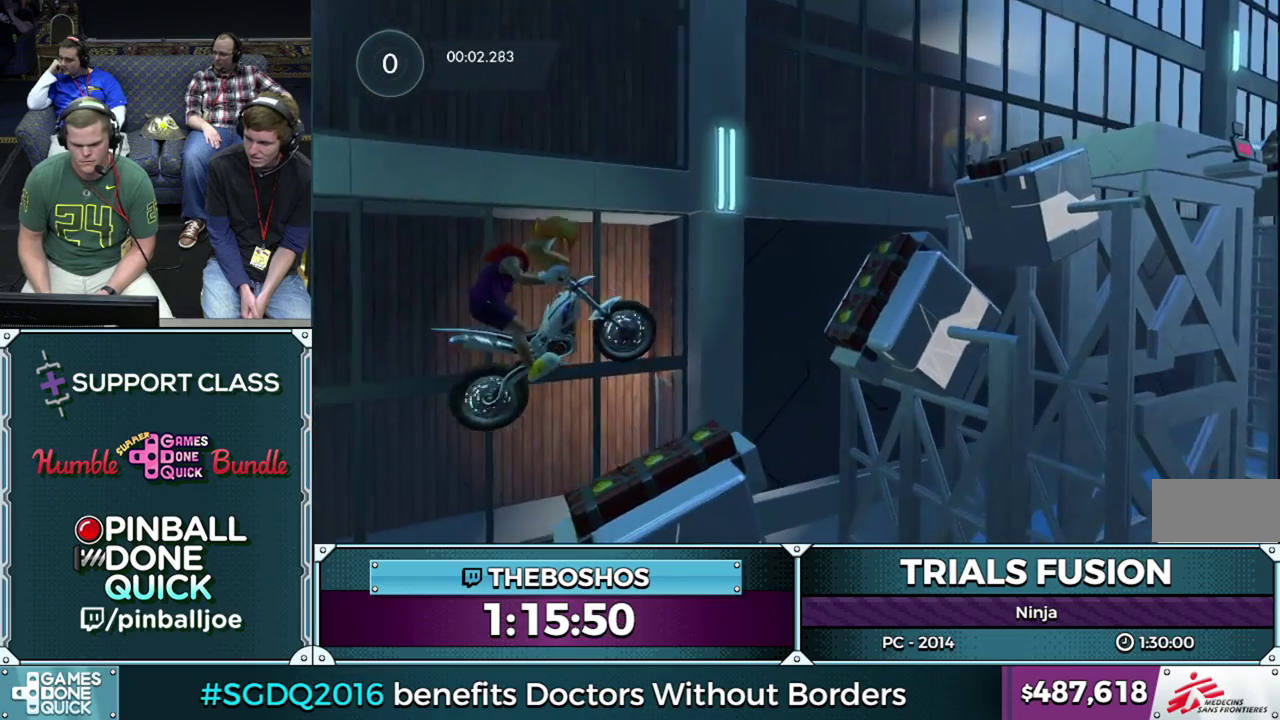
{"buttons": ["R2"], "events": [[367, "R2", "down"]]}
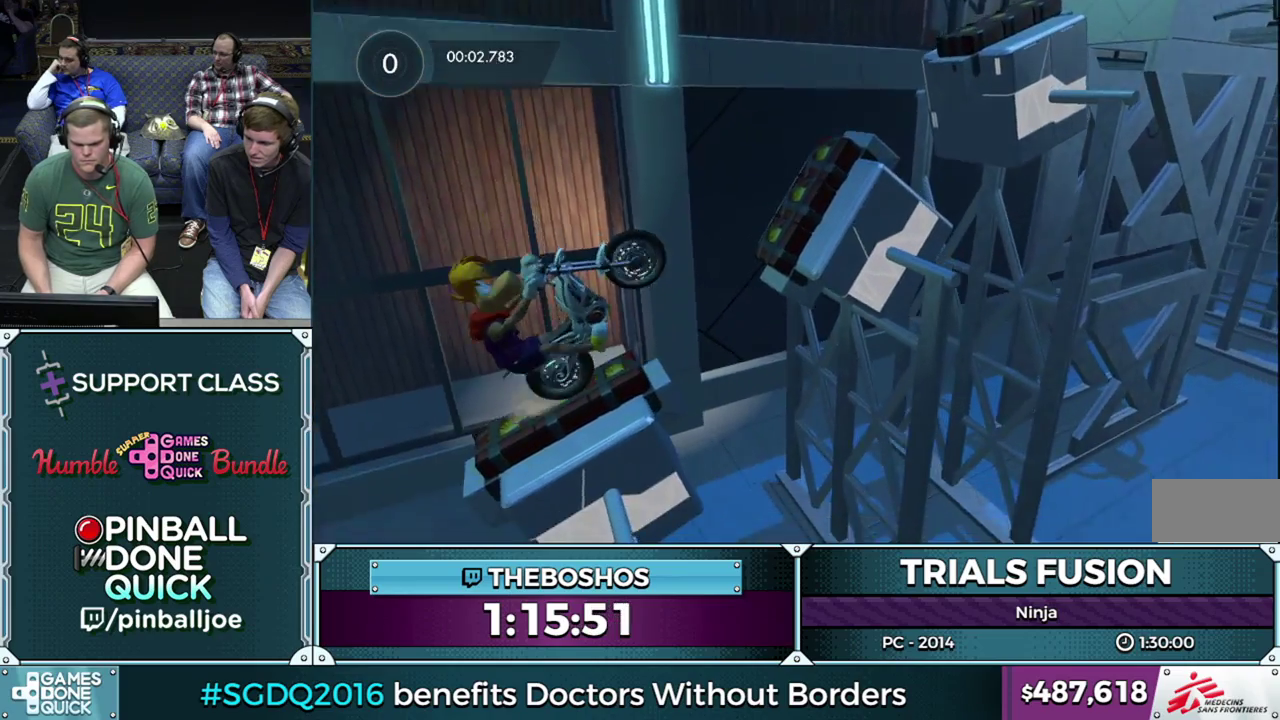
{"buttons": ["R2"], "events": [[217, "R2", "up"], [483, "R2", "down"]]}
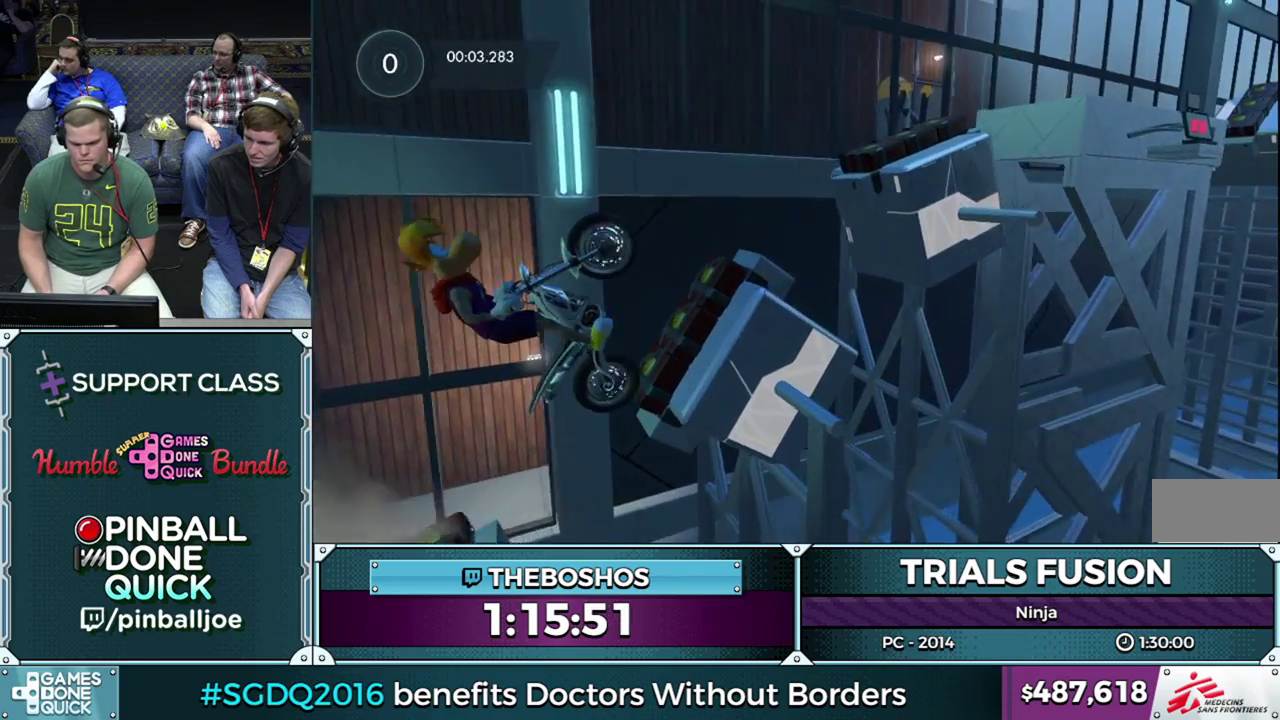
{"buttons": [], "events": [[467, "R2", "up"]]}
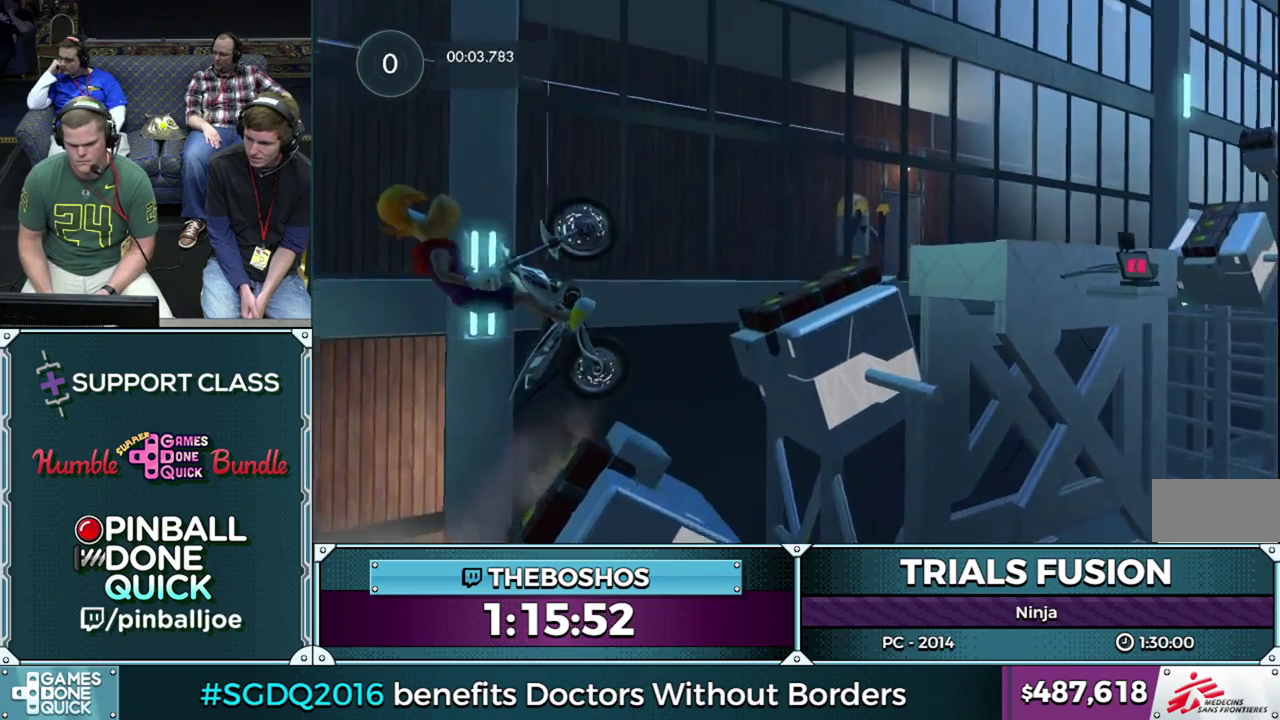
{"buttons": [], "events": []}
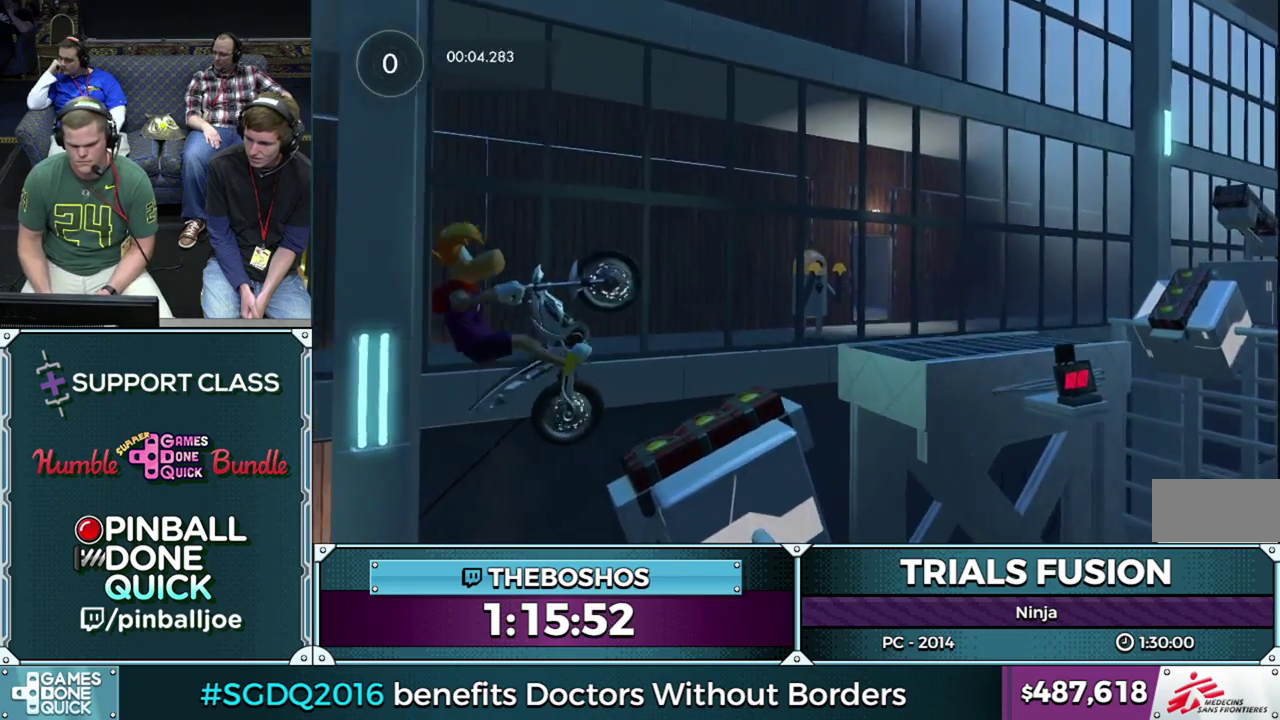
{"buttons": ["R2"], "events": [[283, "R2", "down"]]}
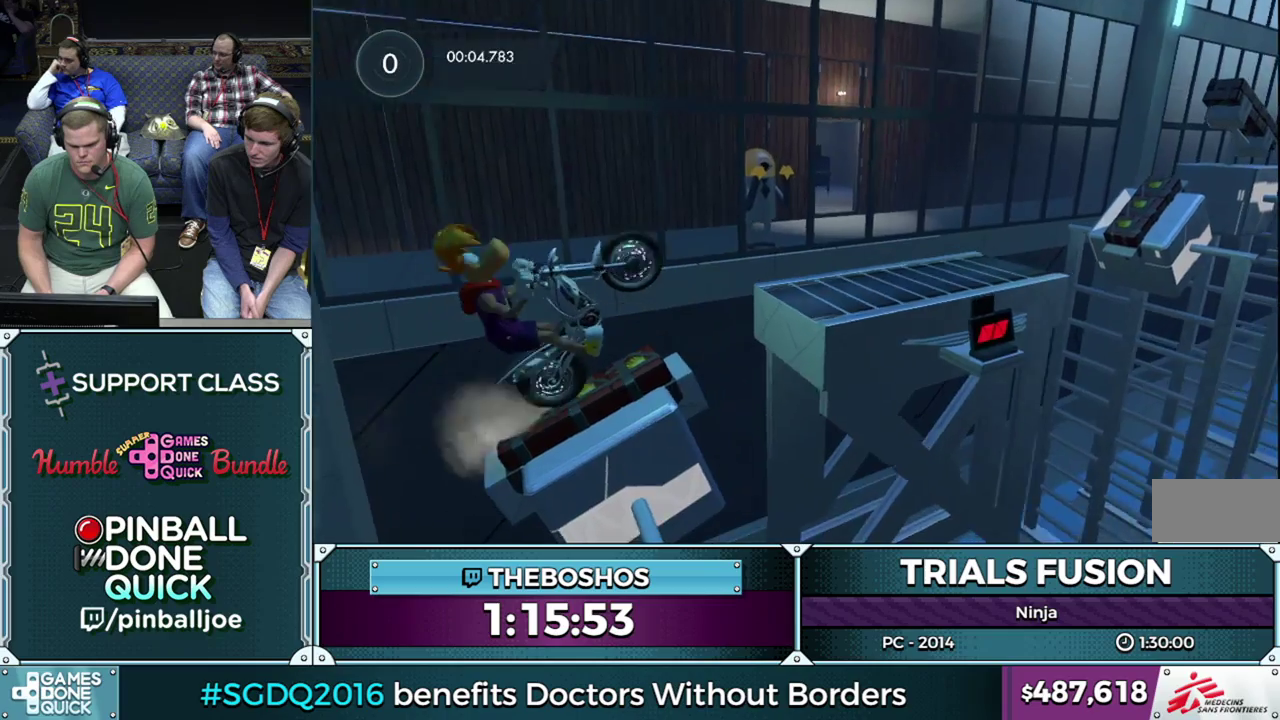
{"buttons": [], "events": [[100, "R2", "up"]]}
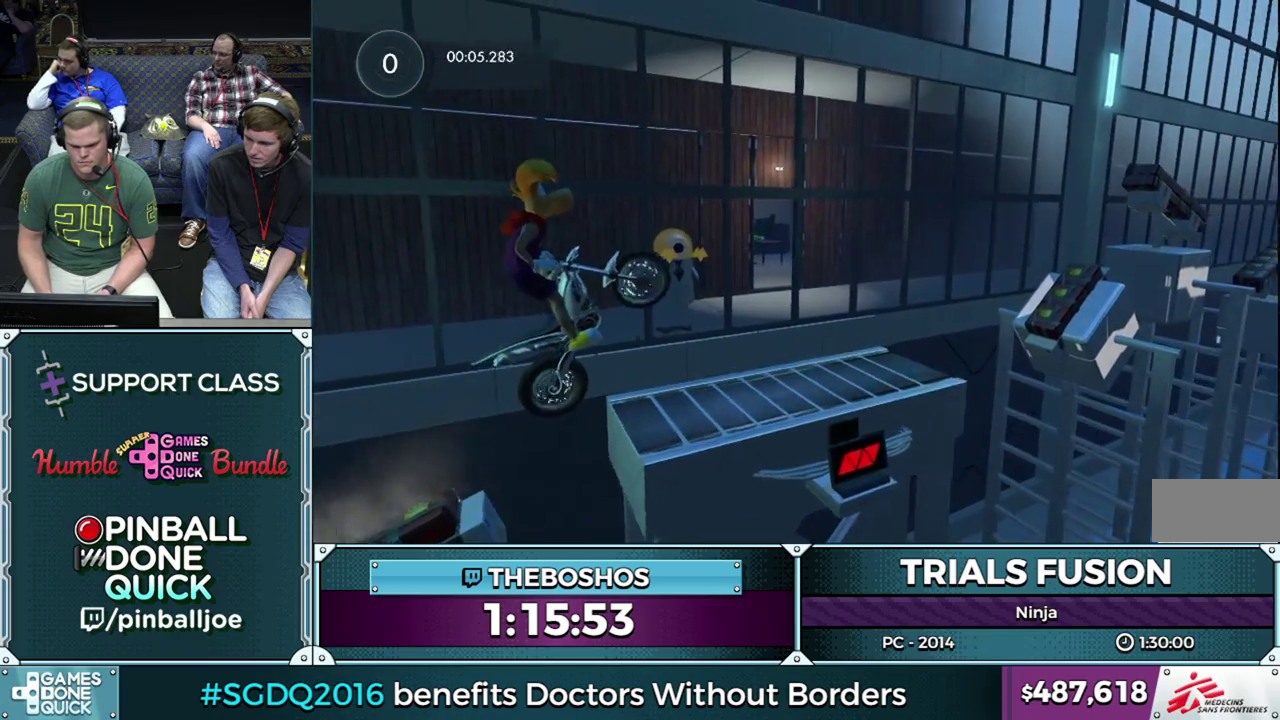
{"buttons": ["L2"], "events": [[333, "L2", "down"]]}
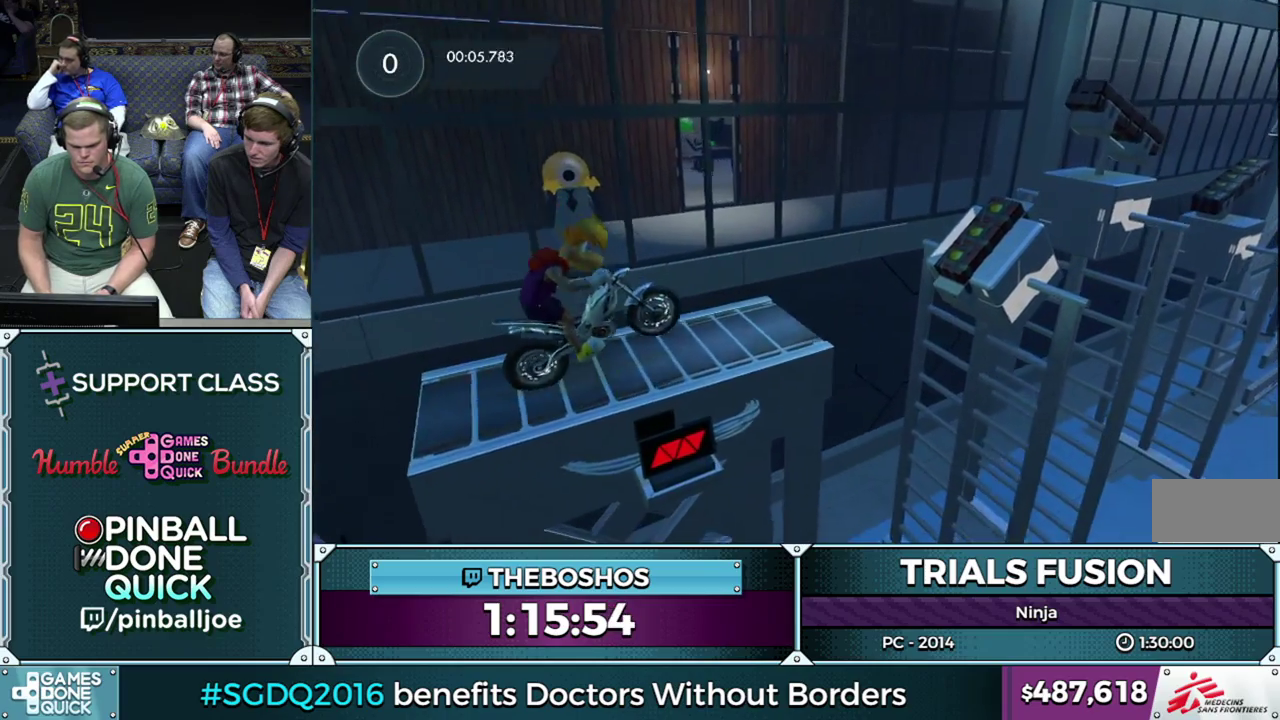
{"buttons": [], "events": [[350, "L2", "up"]]}
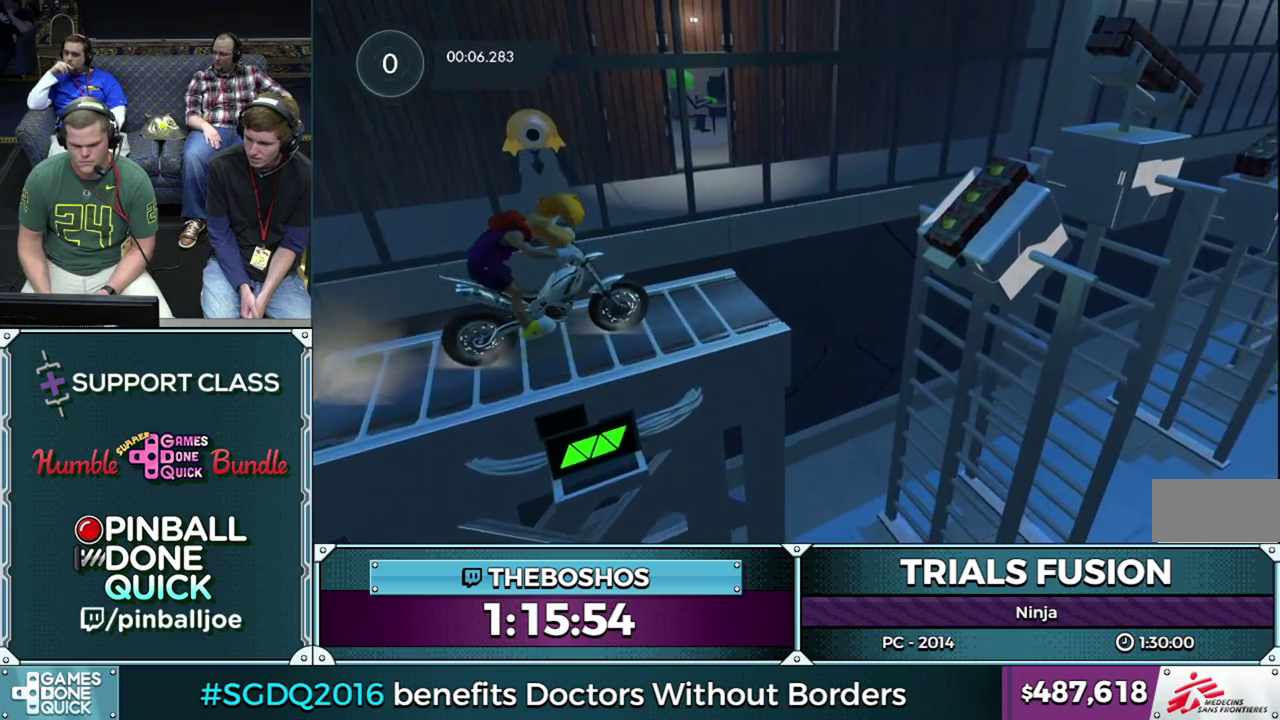
{"buttons": ["R2"], "events": [[183, "R2", "down"]]}
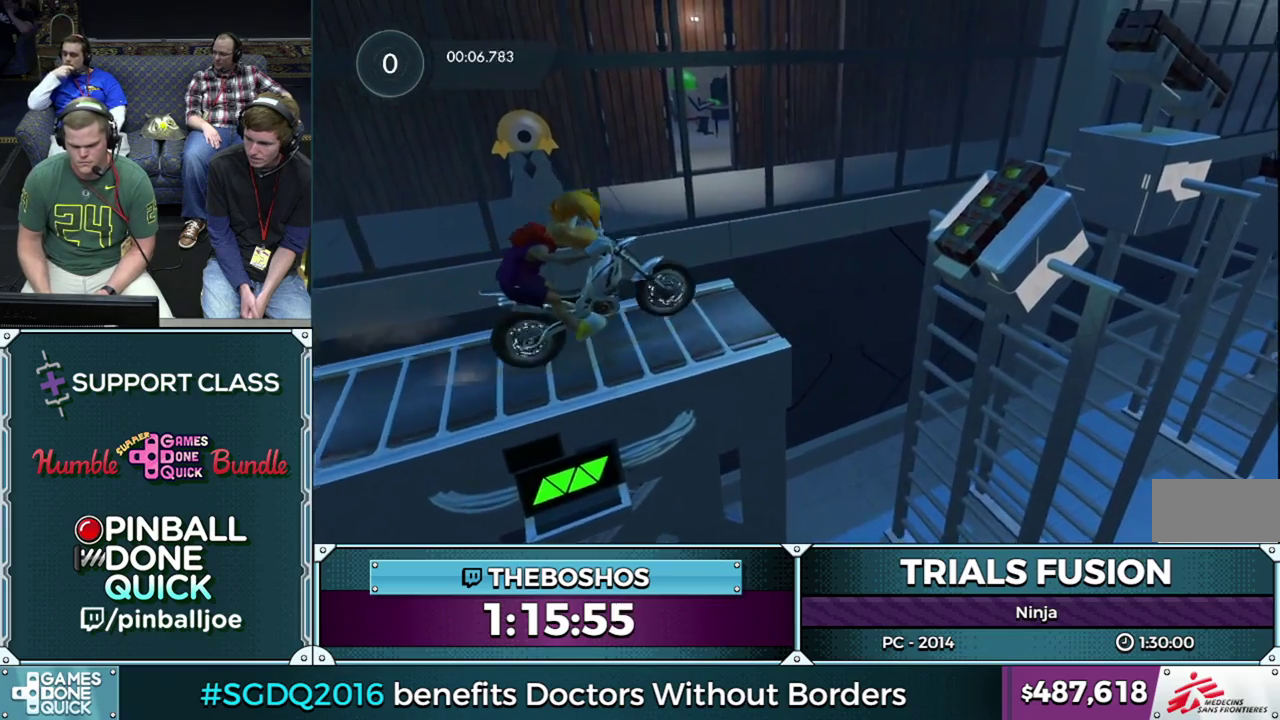
{"buttons": [], "events": [[333, "R2", "up"]]}
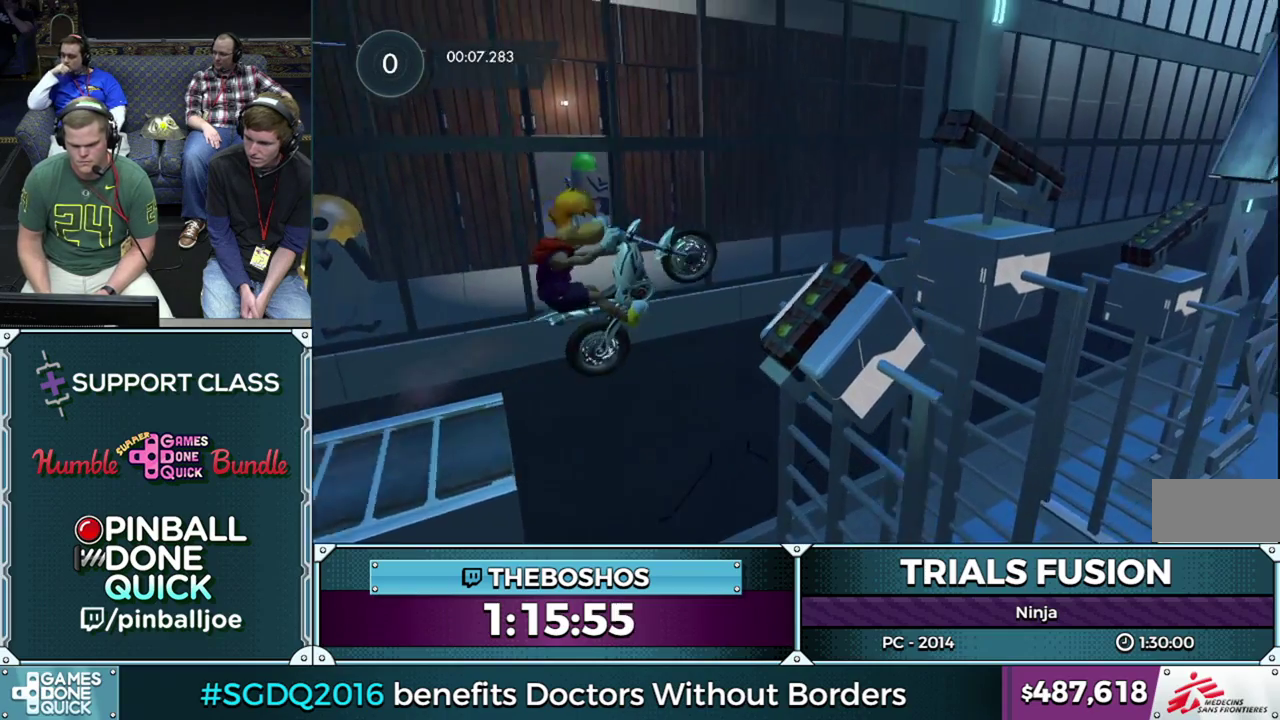
{"buttons": ["R2"], "events": [[233, "R2", "down"]]}
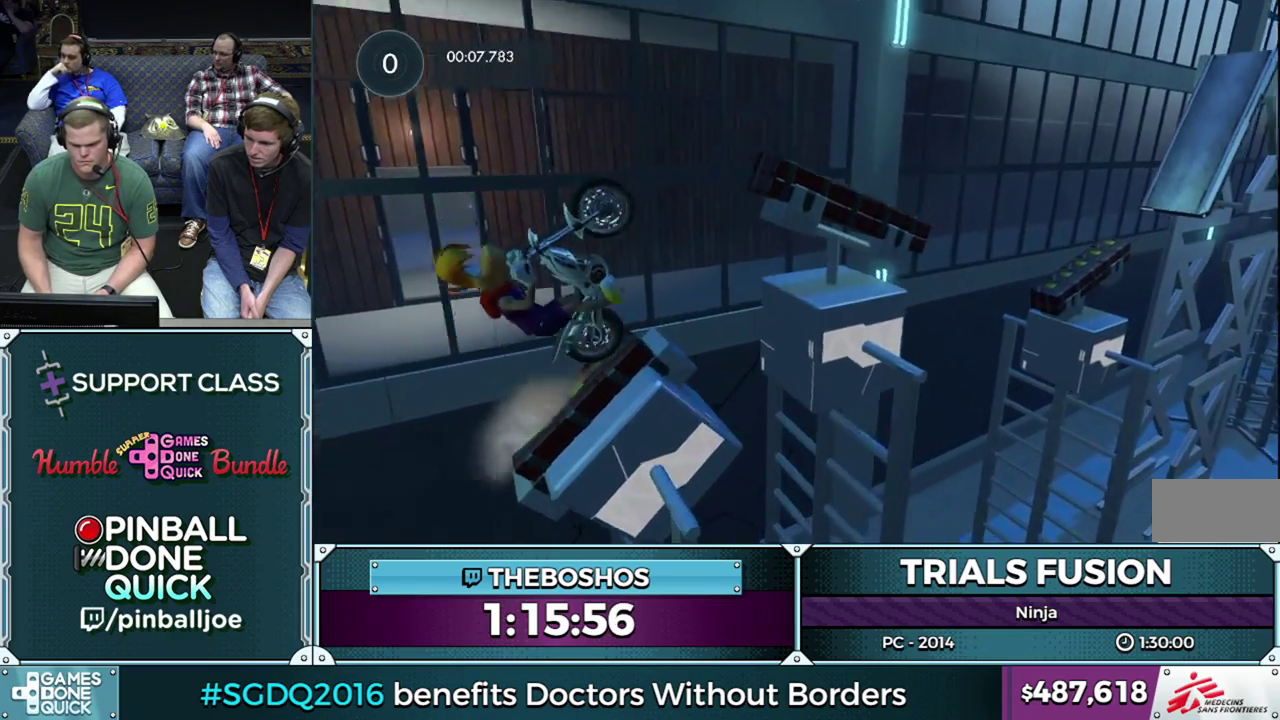
{"buttons": [], "events": [[133, "L2", "down"], [150, "R2", "up"], [317, "L2", "up"]]}
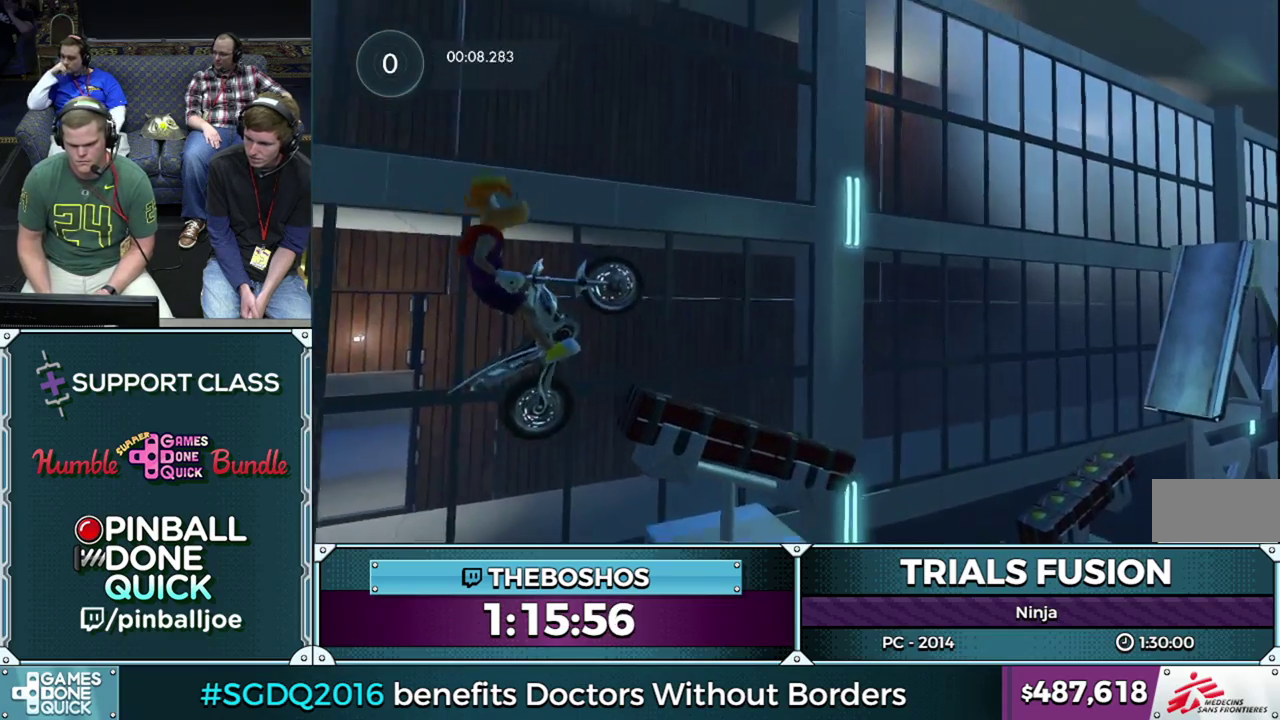
{"buttons": ["R2"], "events": [[450, "R2", "down"]]}
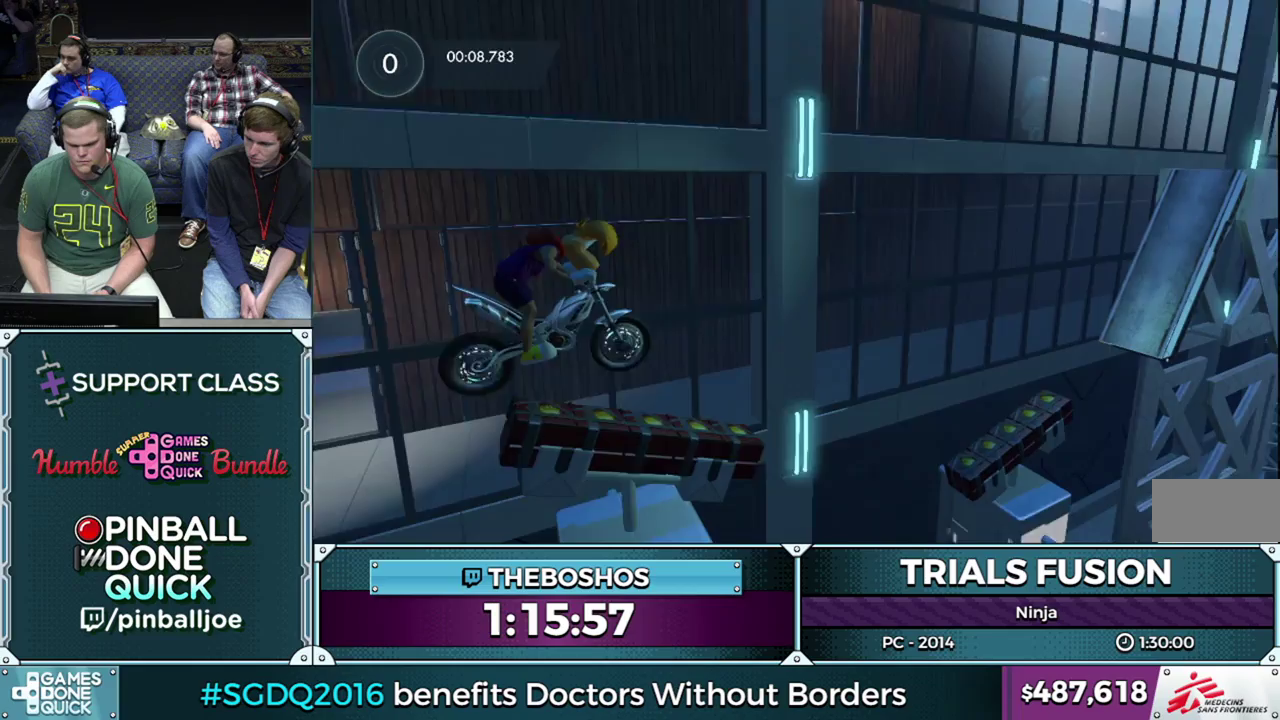
{"buttons": [], "events": [[433, "R2", "up"]]}
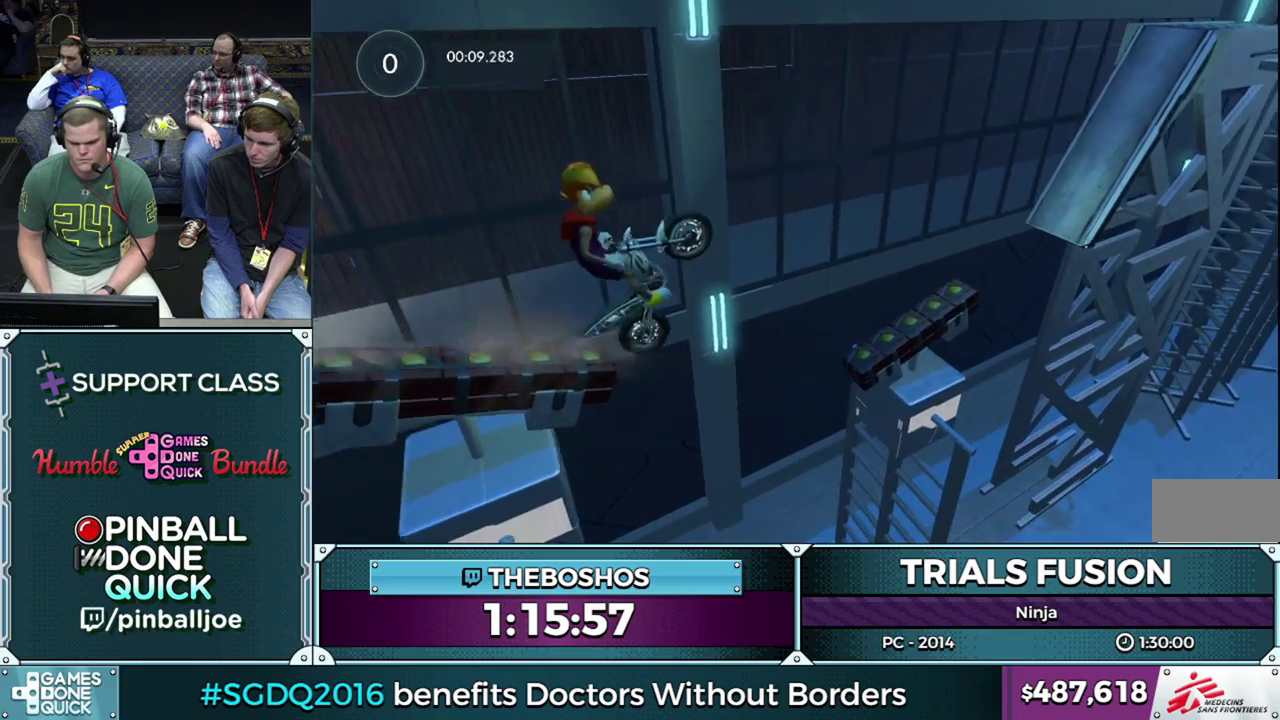
{"buttons": [], "events": [[133, "L2", "down"], [217, "L2", "up"]]}
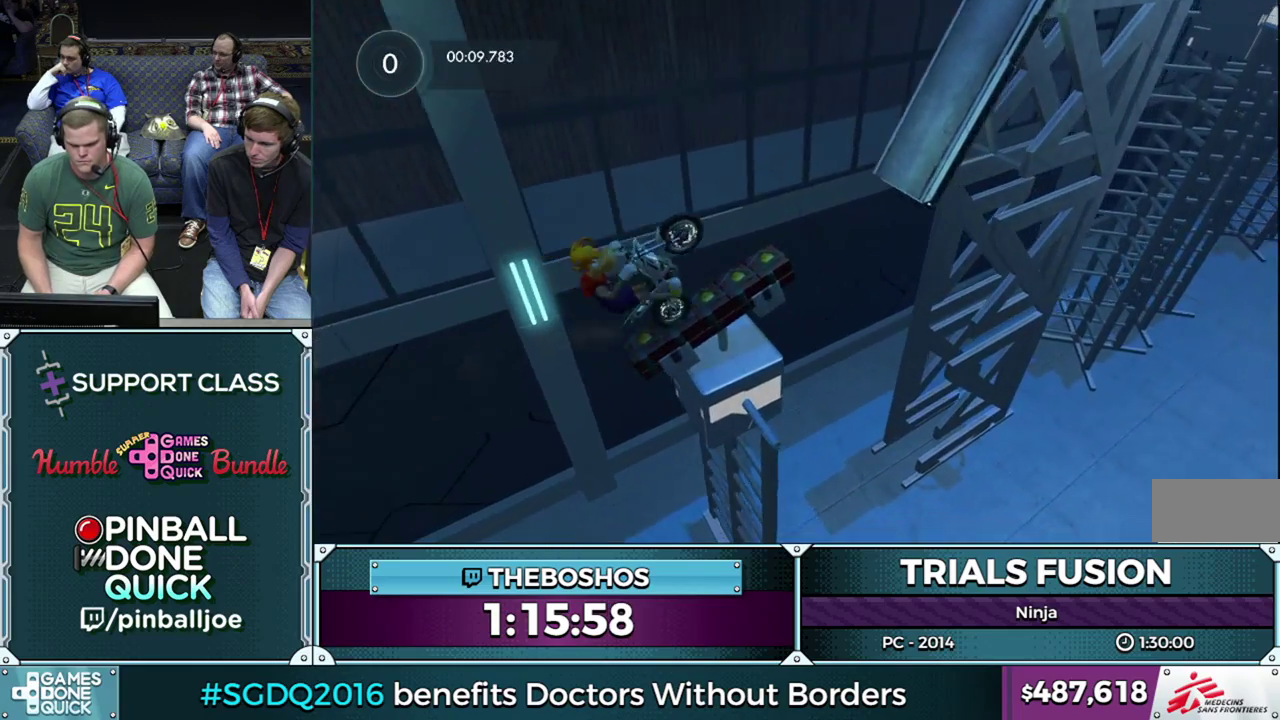
{"buttons": ["L2"], "events": [[67, "R2", "down"], [350, "L2", "down"], [350, "R2", "up"]]}
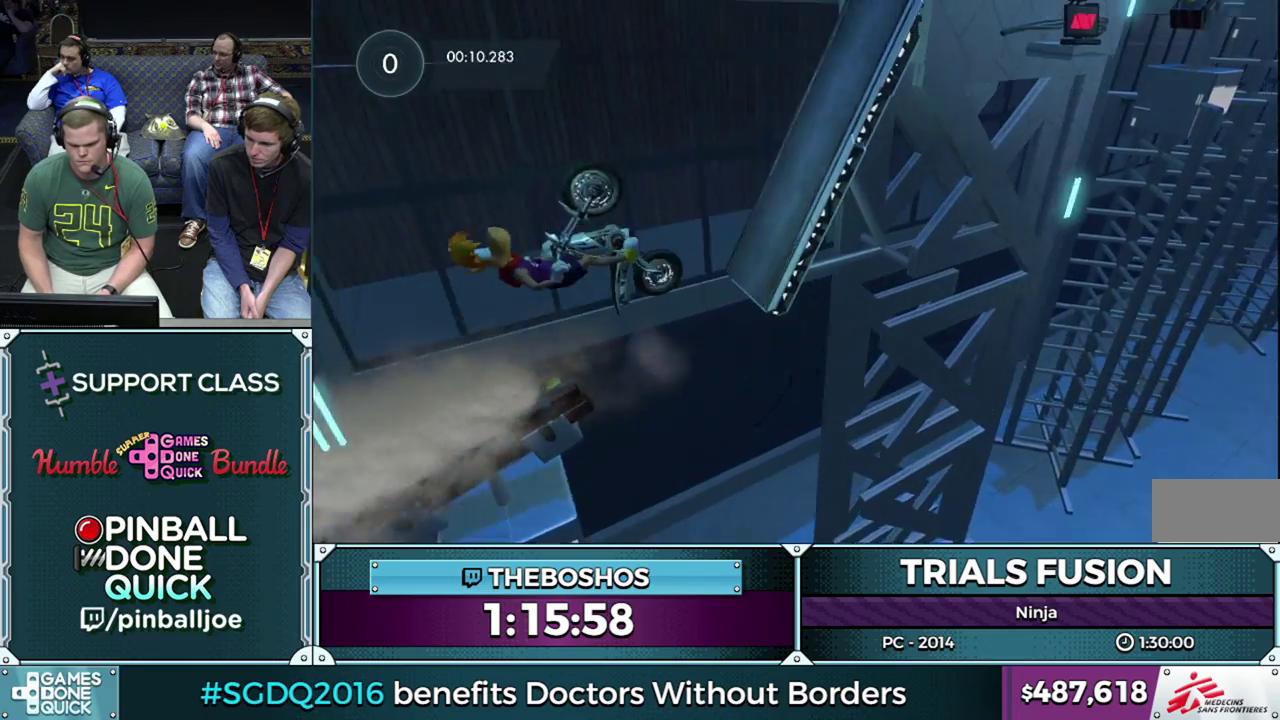
{"buttons": ["R2"], "events": [[17, "L2", "up"], [267, "R2", "down"]]}